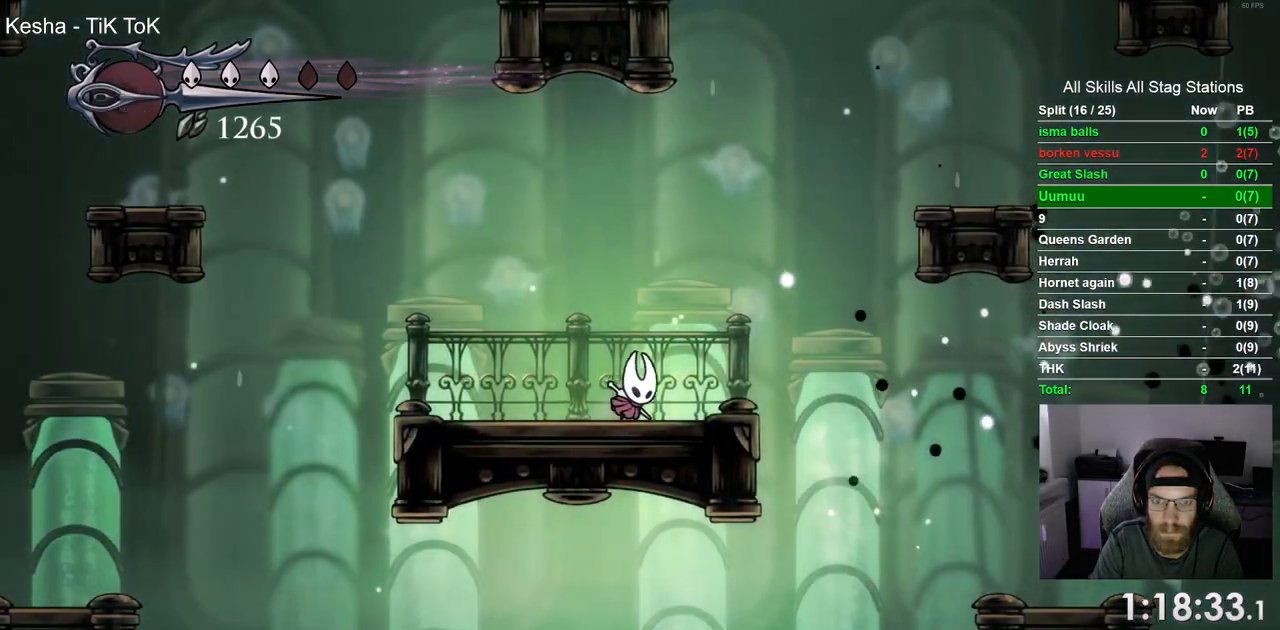
Gameplay with a controller (PlayStation layout); each line is a JSON object with the inputs held at the frame after it (dt_ms = milliseconds from this image to that frame). "events" lists button and stick changes between this image and that frame as [ms after this image, input, new state], when the widget could be followed in between.
{"dt_ms": 500, "buttons": [], "left_stick": "center", "right_stick": "center", "events": [[400, "DPAD_RIGHT", "up"]]}
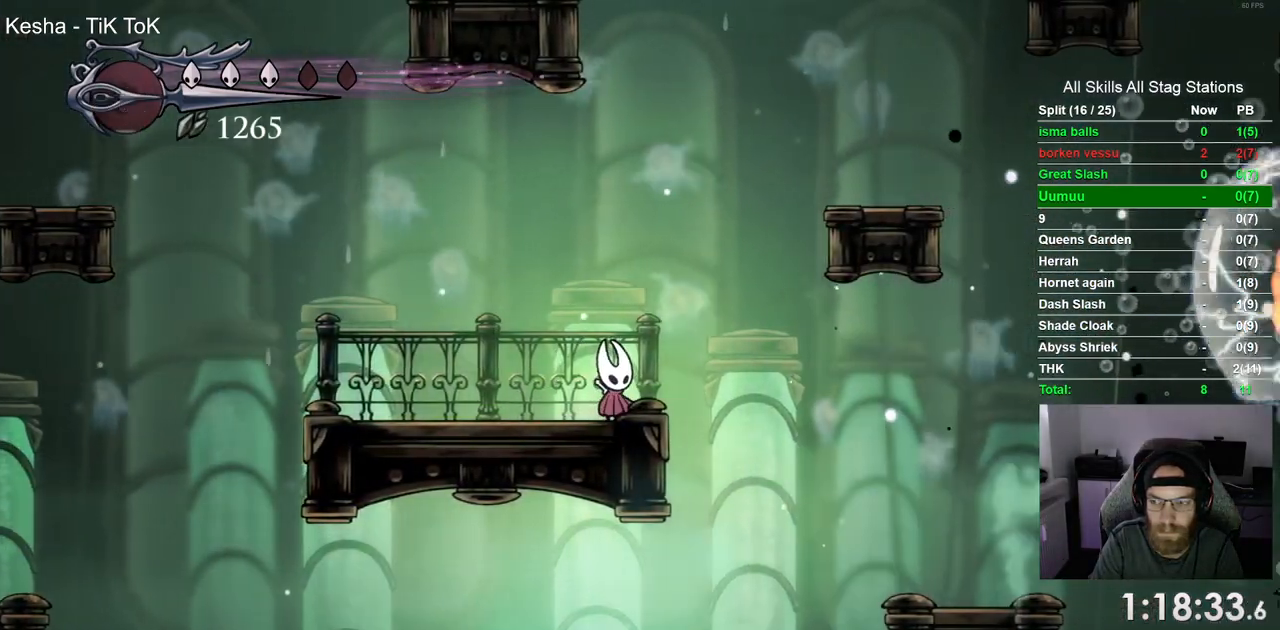
{"dt_ms": 500, "buttons": [], "left_stick": "center", "right_stick": "center", "events": []}
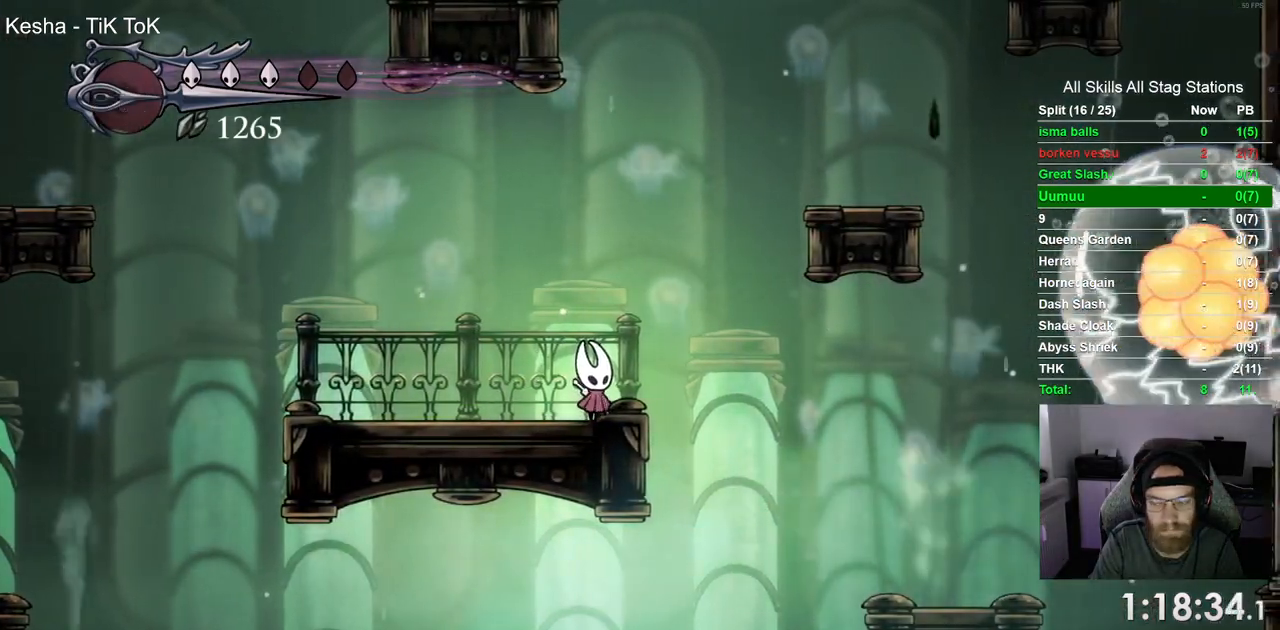
{"dt_ms": 500, "buttons": [], "left_stick": "center", "right_stick": "center", "events": []}
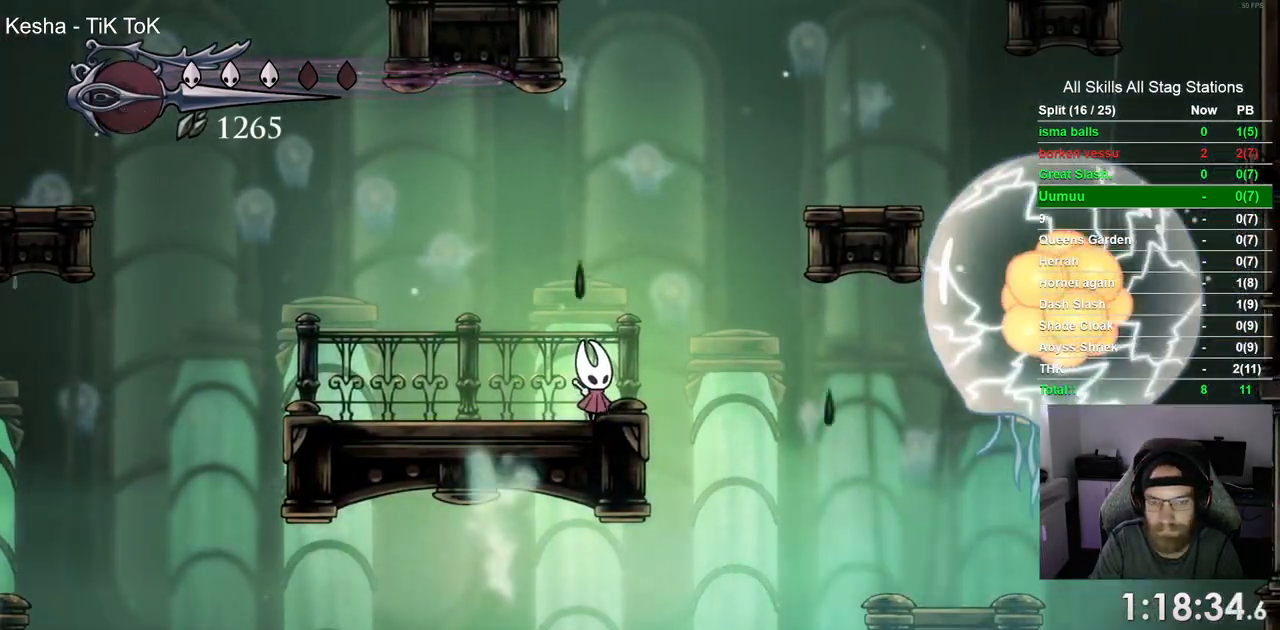
{"dt_ms": 500, "buttons": [], "left_stick": "center", "right_stick": "center", "events": []}
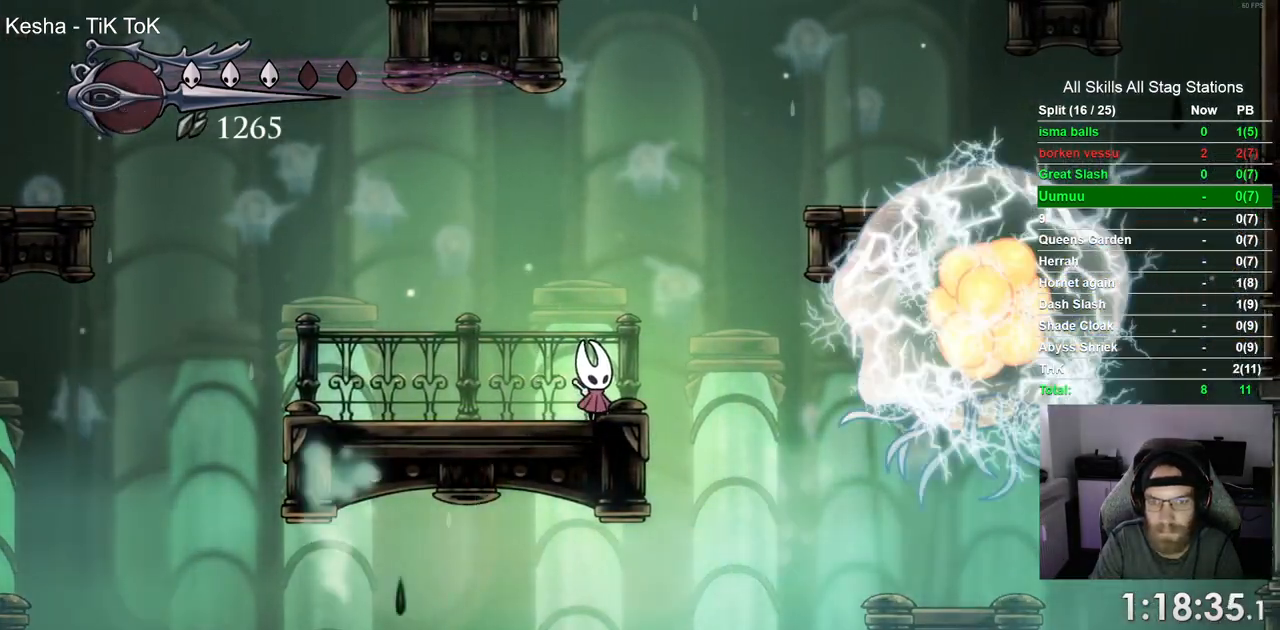
{"dt_ms": 500, "buttons": ["DPAD_LEFT"], "left_stick": "center", "right_stick": "center", "events": [[17, "DPAD_LEFT", "down"]]}
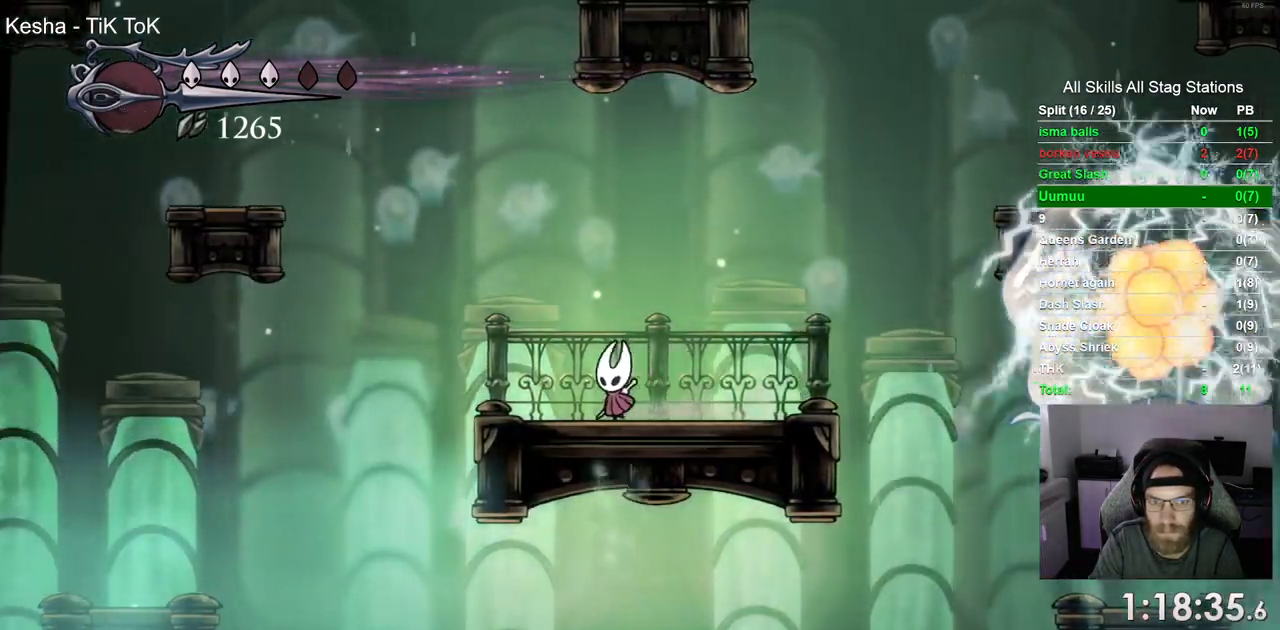
{"dt_ms": 500, "buttons": ["DPAD_LEFT"], "left_stick": "center", "right_stick": "center"}
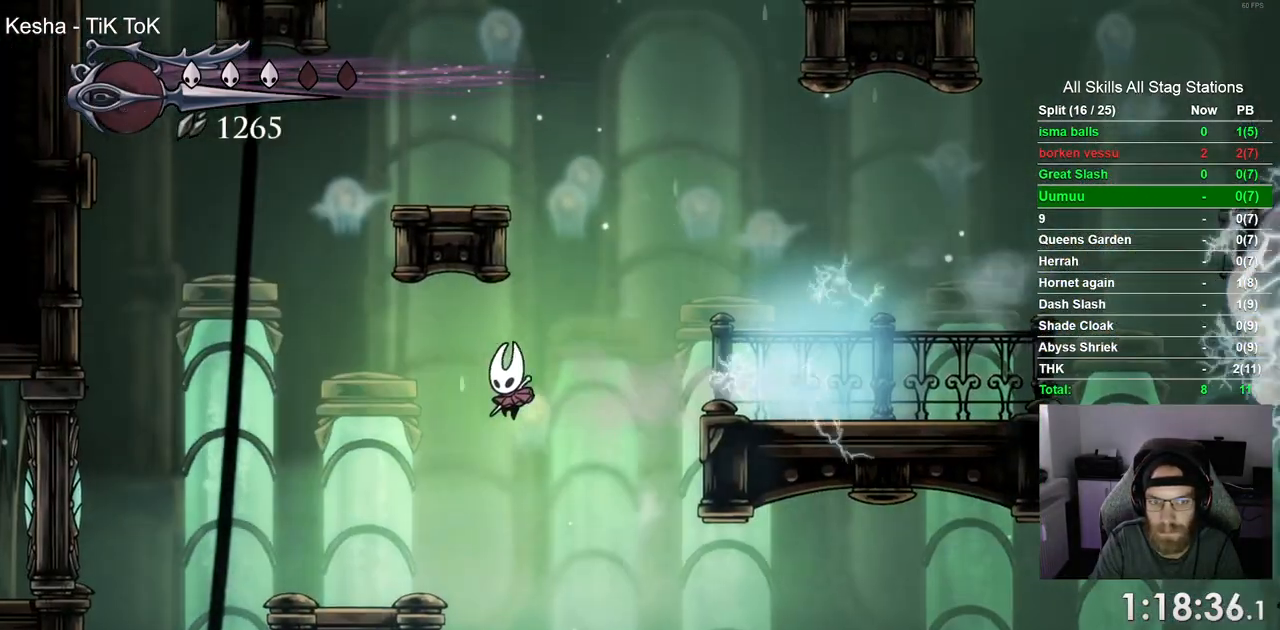
{"dt_ms": 1000, "buttons": ["CROSS", "DPAD_LEFT"], "left_stick": "center", "right_stick": "center"}